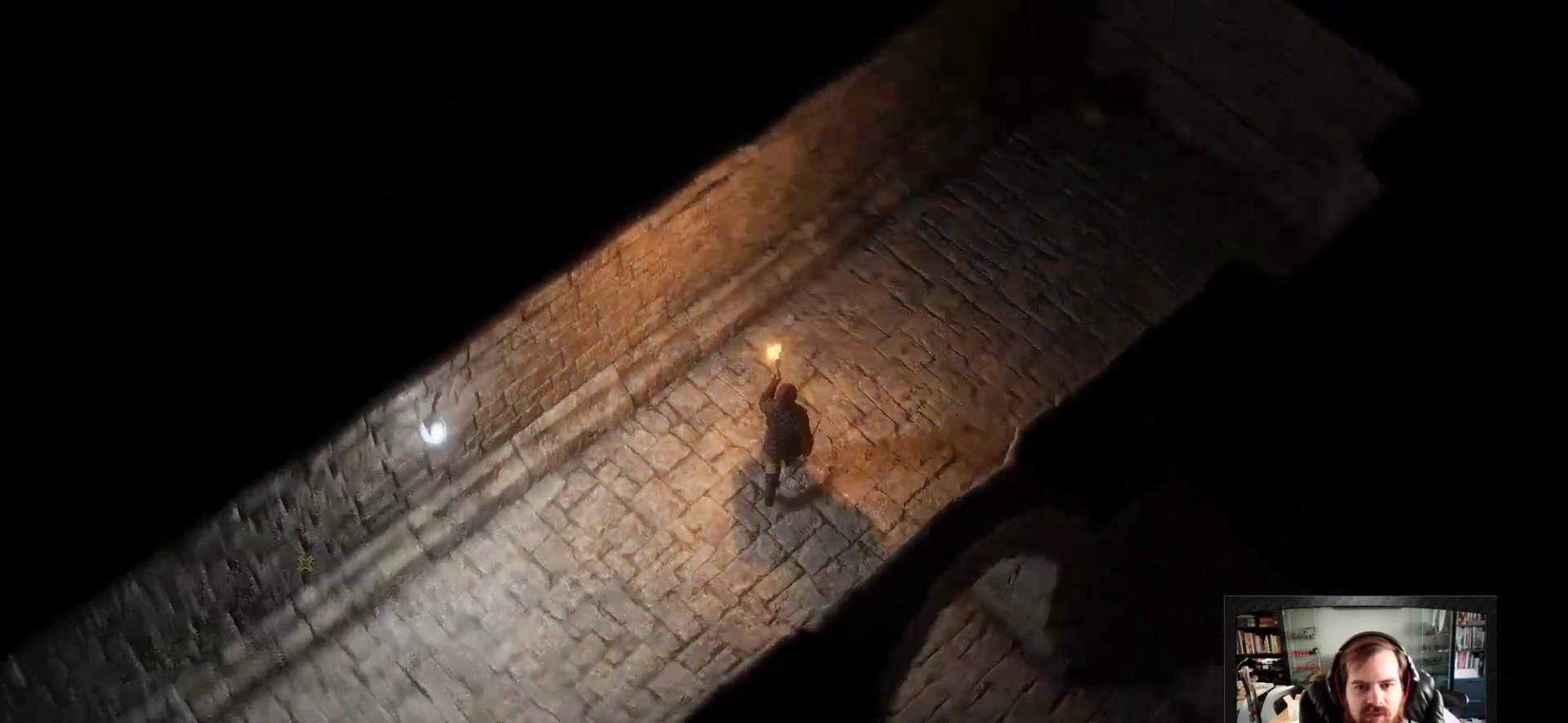
Gameplay with keyboard and mouse; each line is a JSON object with the keys and mouse buttons held at the frame after it. "events" lists presses ("down") and releases ("up") of "1", "2", "3", "4", "5", "a", "c", "d", "r", "s", "shift", "space", "tab", "w", "mouse_left", "mouse_wheel" and "mouse_right" between this image and that frame as [ms after this image, input, new state], when the widget could be followed in between. "mouse_left", "mouse_wheel", "mouse_right" = the "left", "wheel", "right" buttons of the "mouse" list. No other keys are recorded. "wheel" means that the mouse wheel is clicked or scrolled. Not read: mouse_move.
{"keys": ["a", "w"], "mouse": [], "events": [[150, "space", "up"], [233, "w", "down"]]}
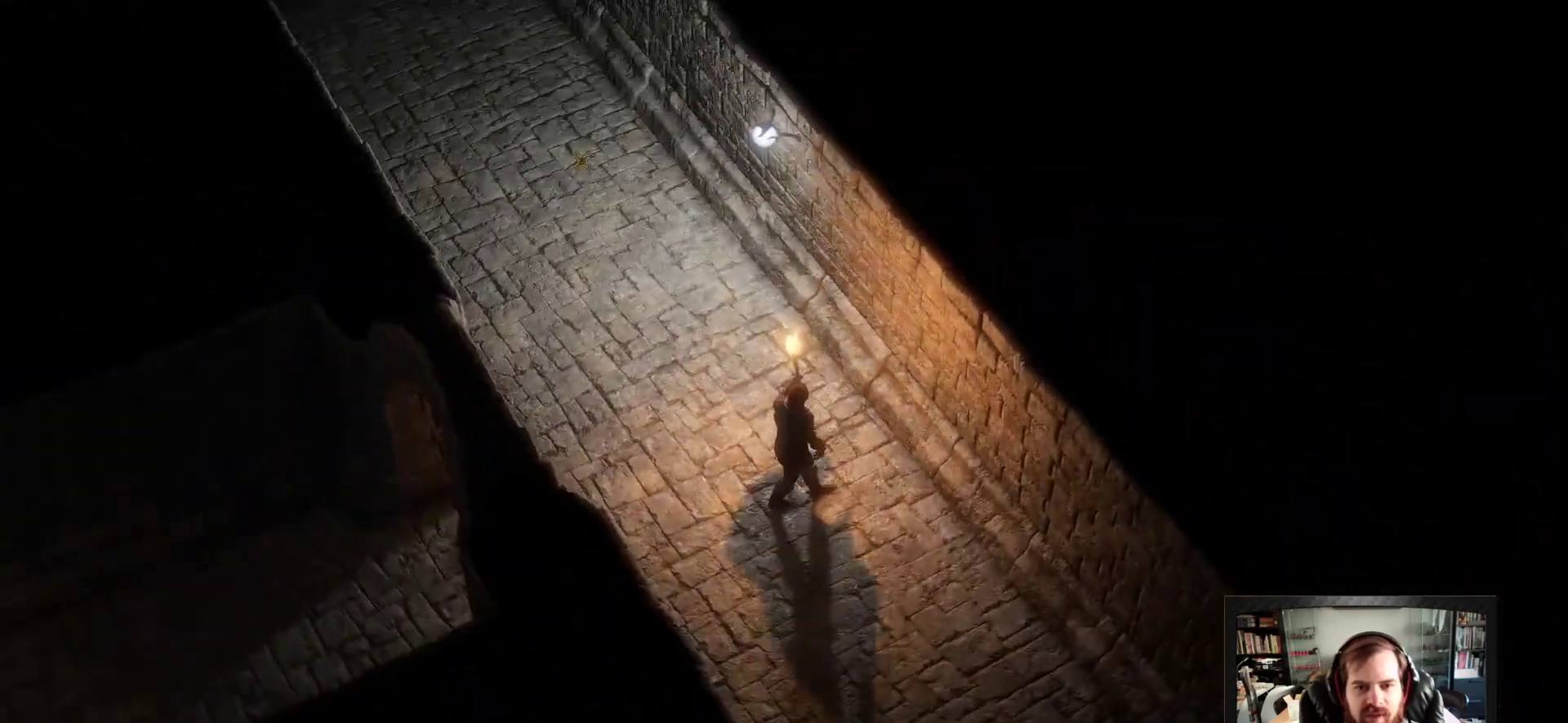
{"keys": ["shift", "w"], "mouse": [], "events": [[450, "shift", "down"], [483, "a", "up"]]}
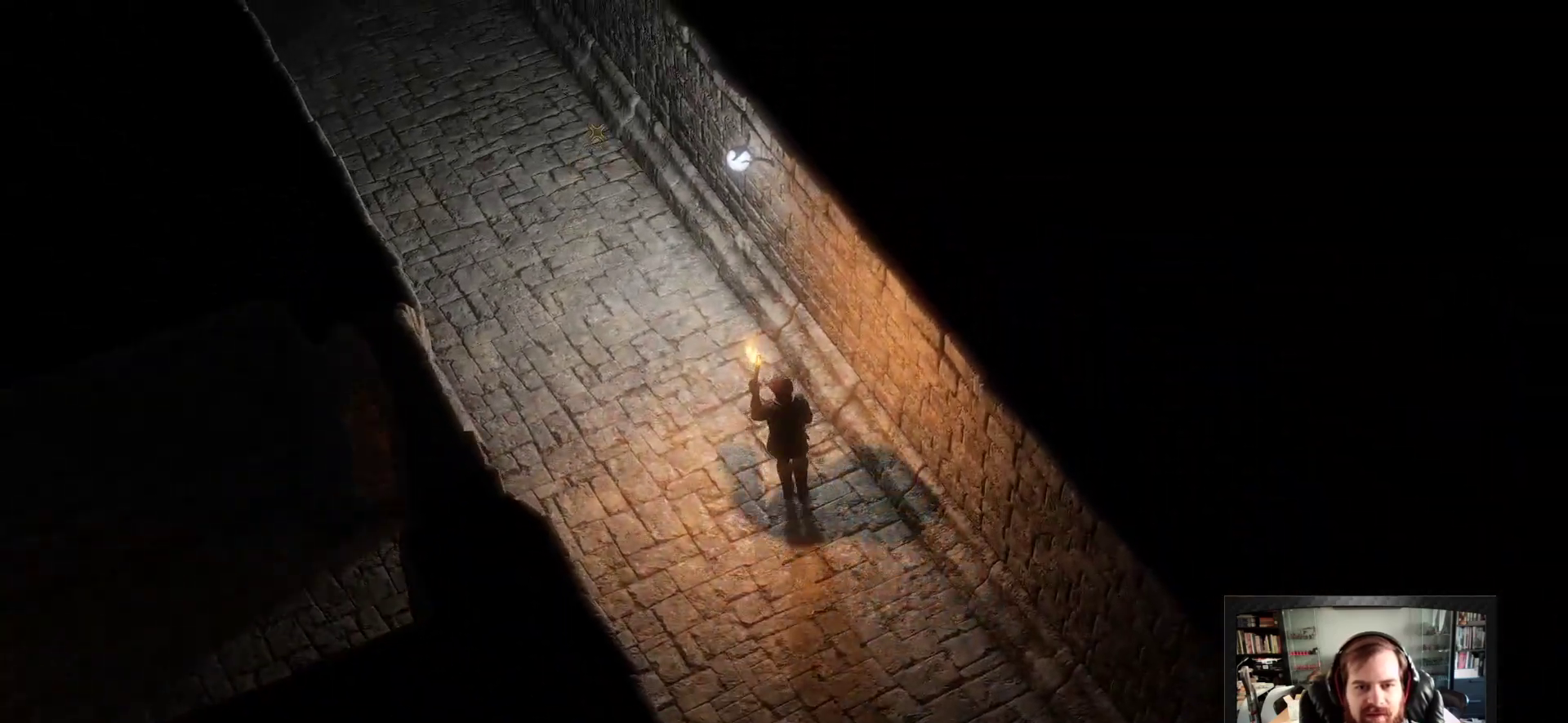
{"keys": ["a", "shift", "w"], "mouse": [], "events": [[33, "a", "down"], [133, "a", "up"], [367, "a", "down"]]}
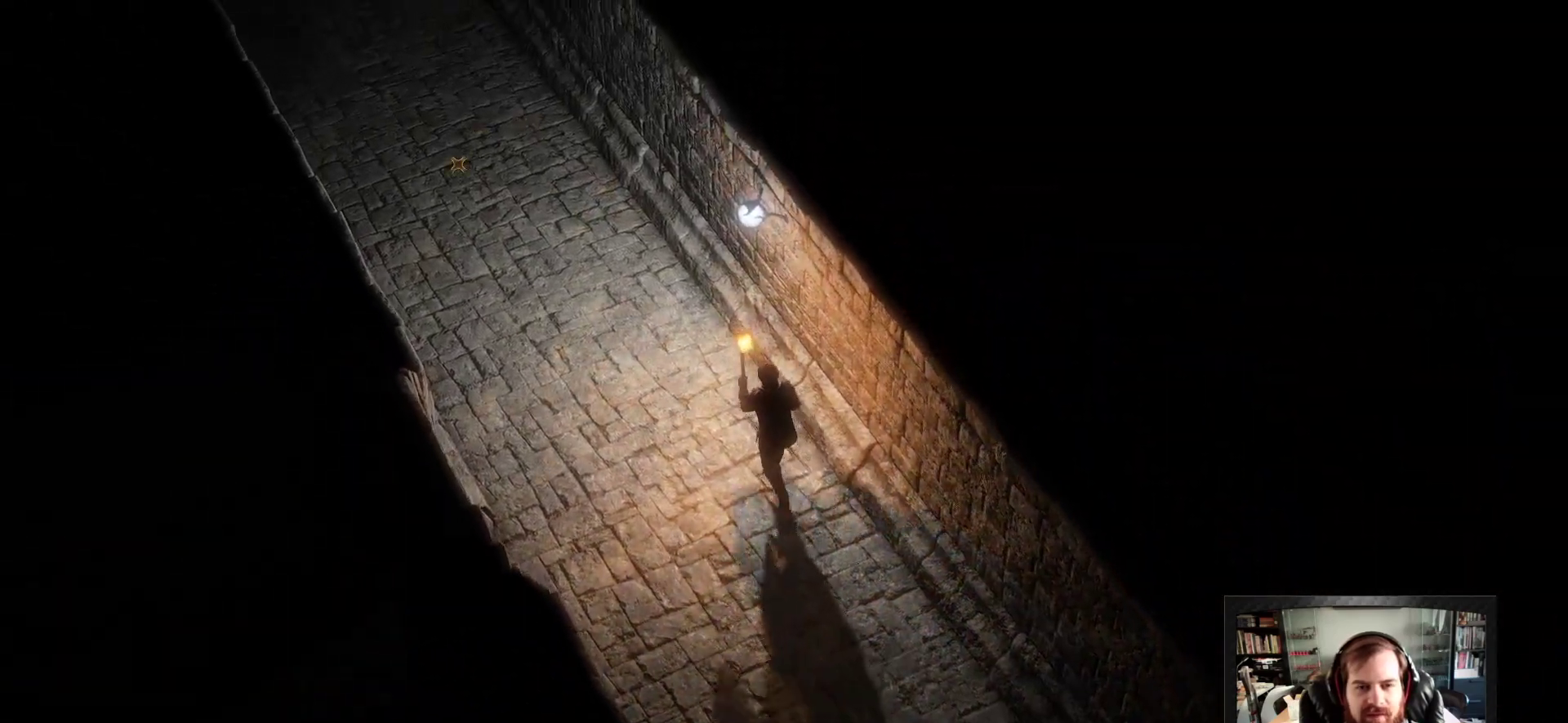
{"keys": ["shift", "w"], "mouse": [], "events": [[50, "a", "up"], [50, "space", "down"], [200, "space", "up"]]}